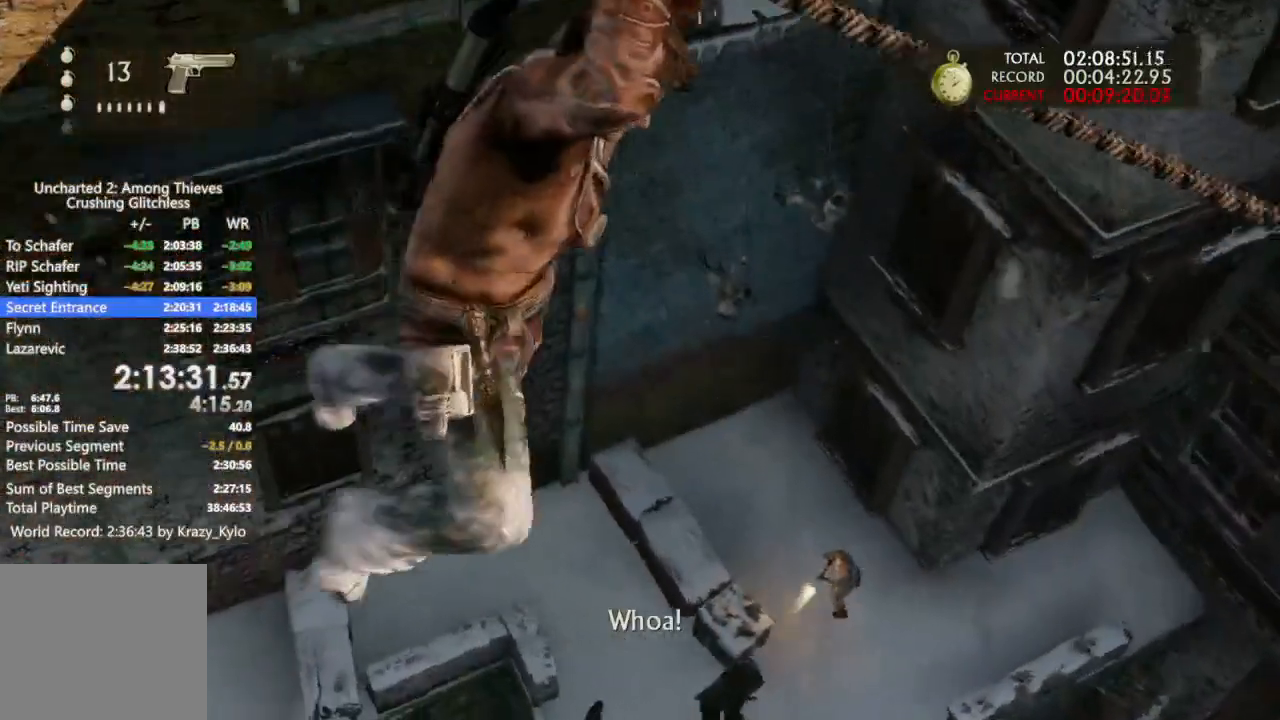
Gameplay with a controller (PlayStation layout); each line is a JSON object with the inputs held at the frame after it (dt_ms = milliseconds from this image to that frame). "events" lists button and stick changes between this image and that frame as [ms after this image, input, new state], when the widget could be followed in between. Not read: L3 R2 START.
{"dt_ms": 500, "buttons": [], "left_stick": "center", "right_stick": "center", "events": []}
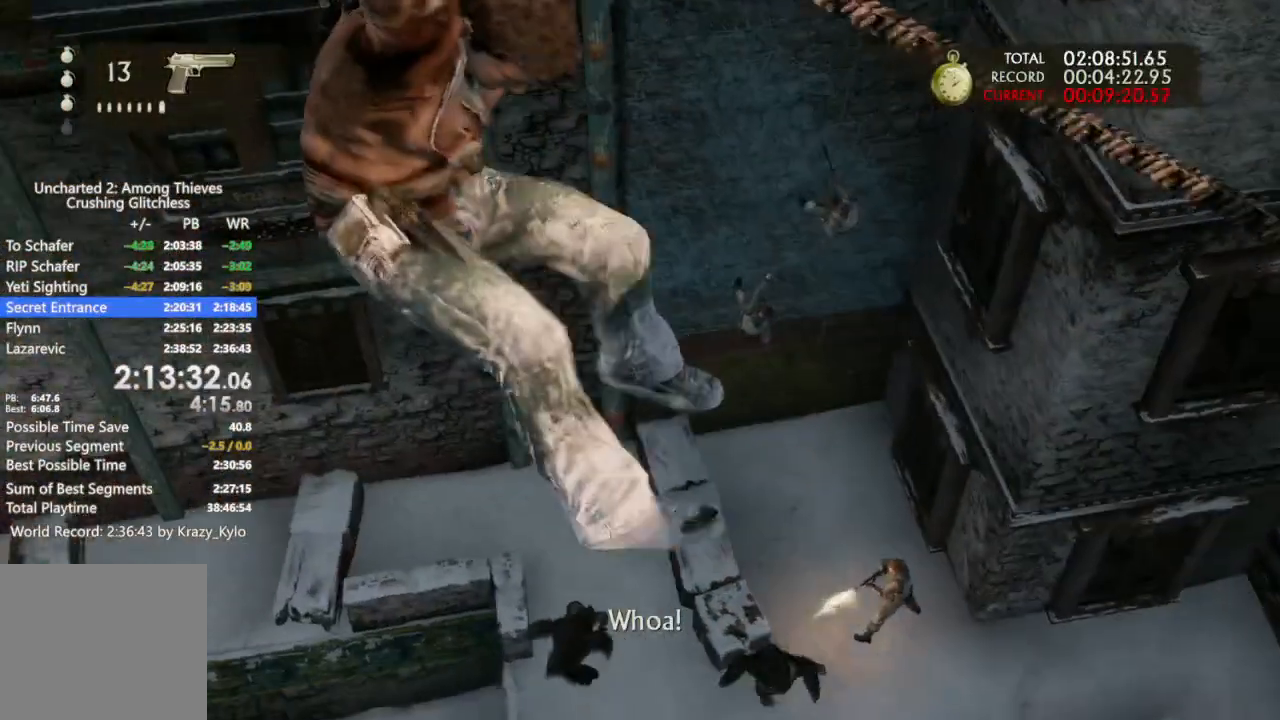
{"dt_ms": 500, "buttons": [], "left_stick": "down-left", "right_stick": "left", "events": [[33, "right_stick", "left"], [100, "right_stick", "down-left"], [233, "left_stick", "down-left"], [433, "right_stick", "left"]]}
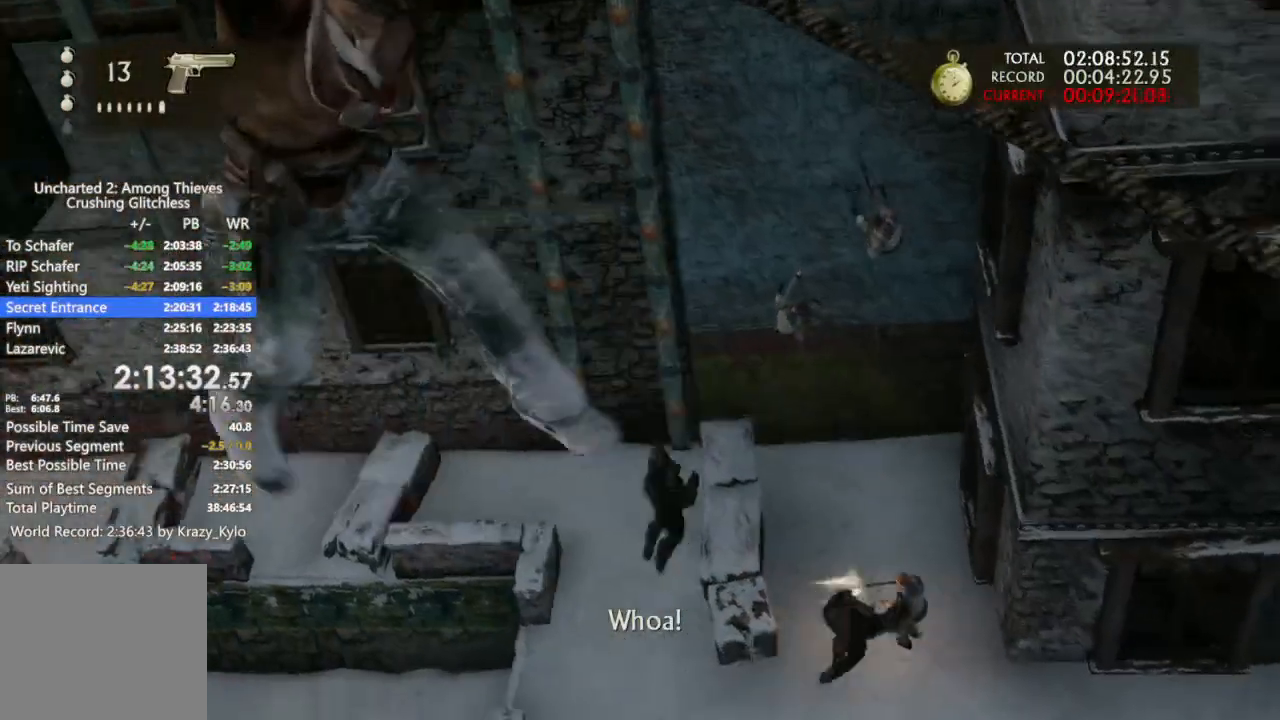
{"dt_ms": 500, "buttons": [], "left_stick": "left", "right_stick": "left", "events": [[100, "left_stick", "center"], [367, "left_stick", "left"]]}
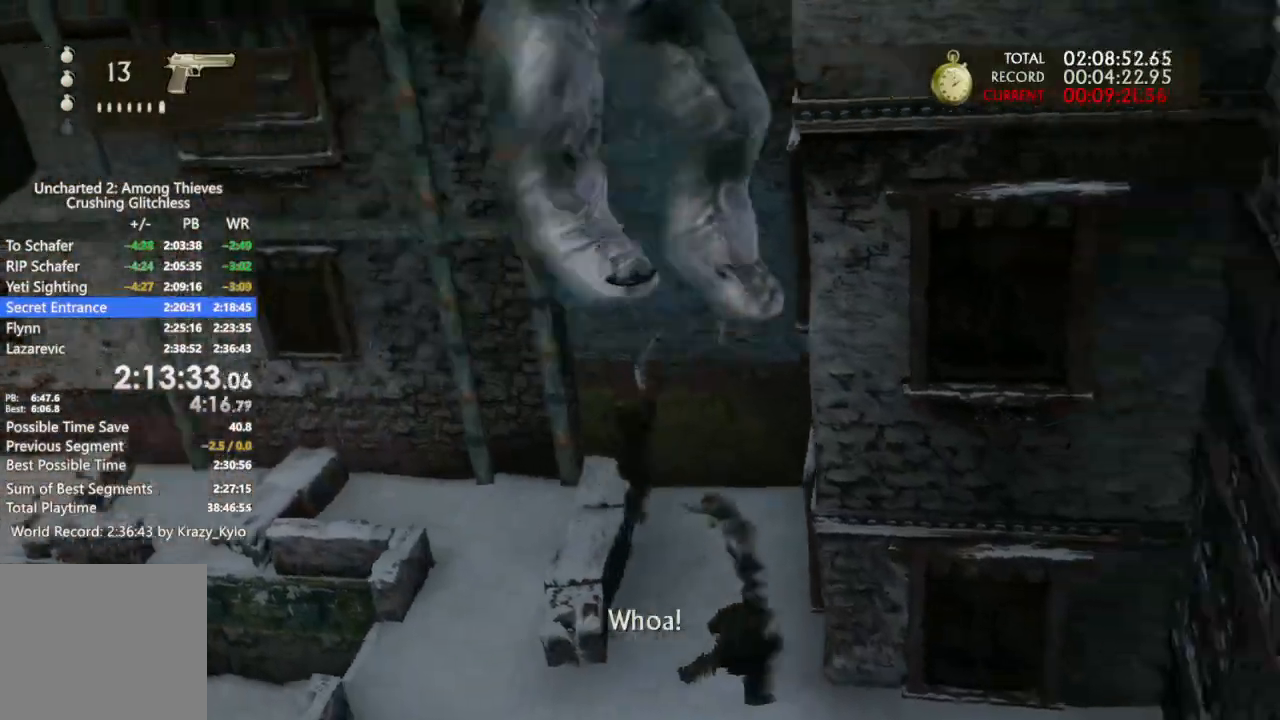
{"dt_ms": 500, "buttons": [], "left_stick": "left", "right_stick": "left", "events": []}
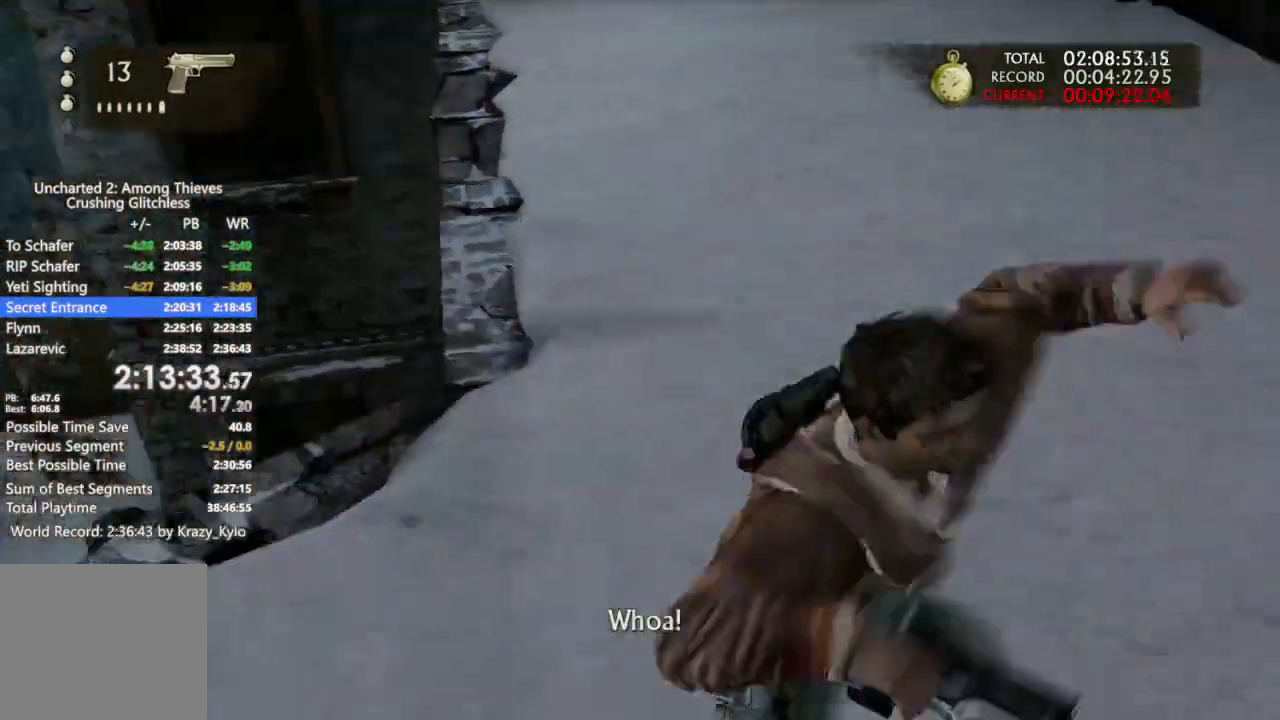
{"dt_ms": 500, "buttons": [], "left_stick": "center", "right_stick": "left", "events": [[133, "left_stick", "down-left"], [333, "left_stick", "center"]]}
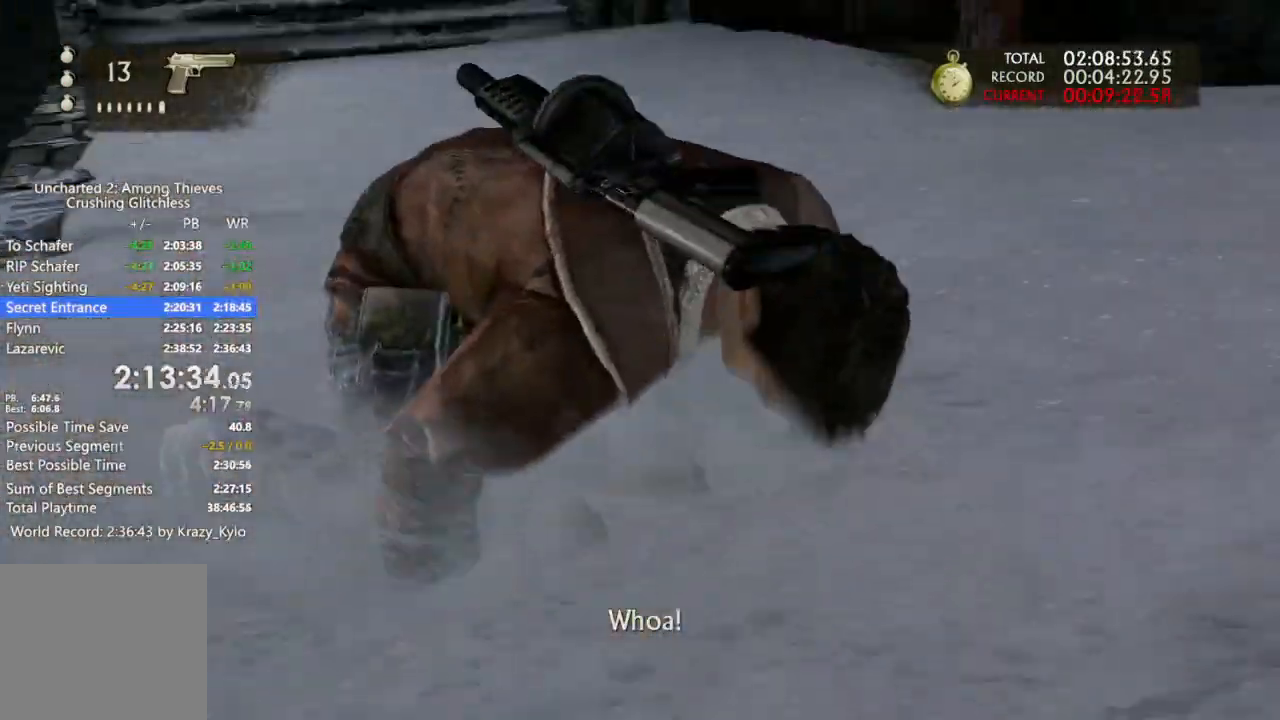
{"dt_ms": 500, "buttons": [], "left_stick": "down-left", "right_stick": "center", "events": [[100, "left_stick", "down-left"], [333, "right_stick", "center"], [433, "CROSS", "down"], [500, "CROSS", "up"]]}
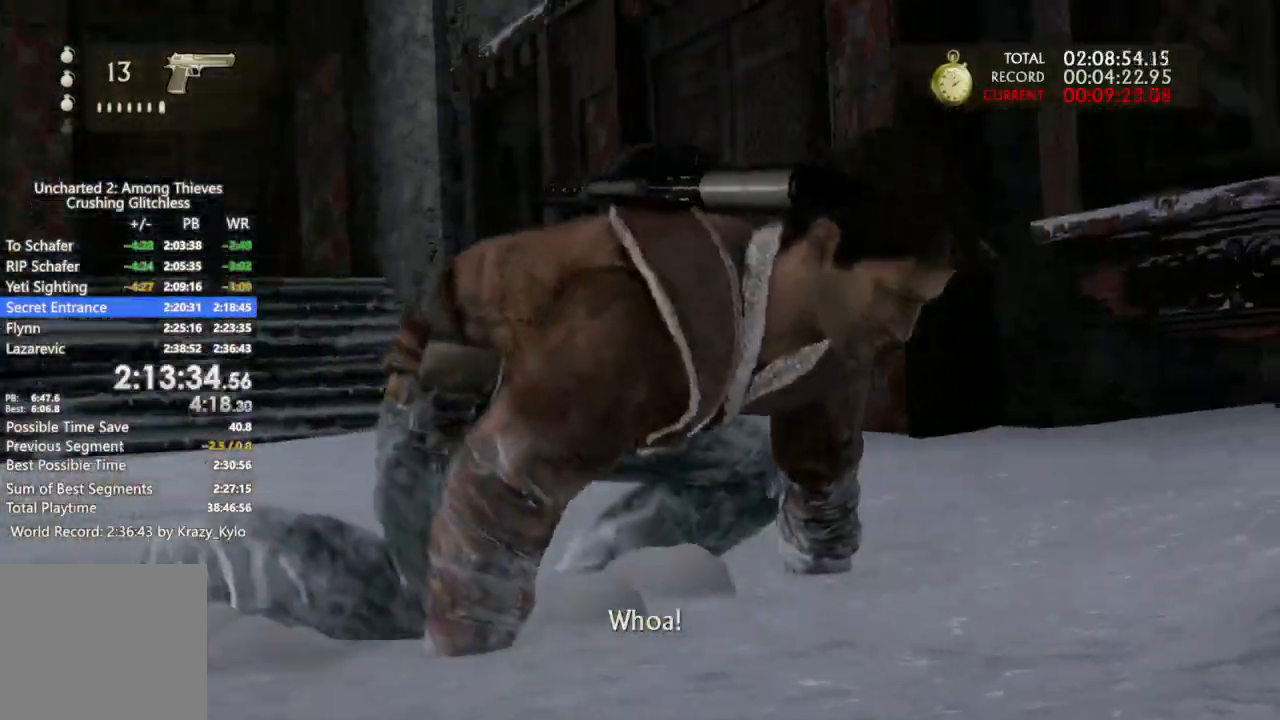
{"dt_ms": 1000, "buttons": ["CROSS"], "left_stick": "down-left", "right_stick": "center", "events": [[100, "CROSS", "down"], [167, "CROSS", "up"], [567, "CROSS", "down"], [667, "CROSS", "up"], [767, "CROSS", "down"], [833, "CROSS", "up"], [967, "CROSS", "down"]]}
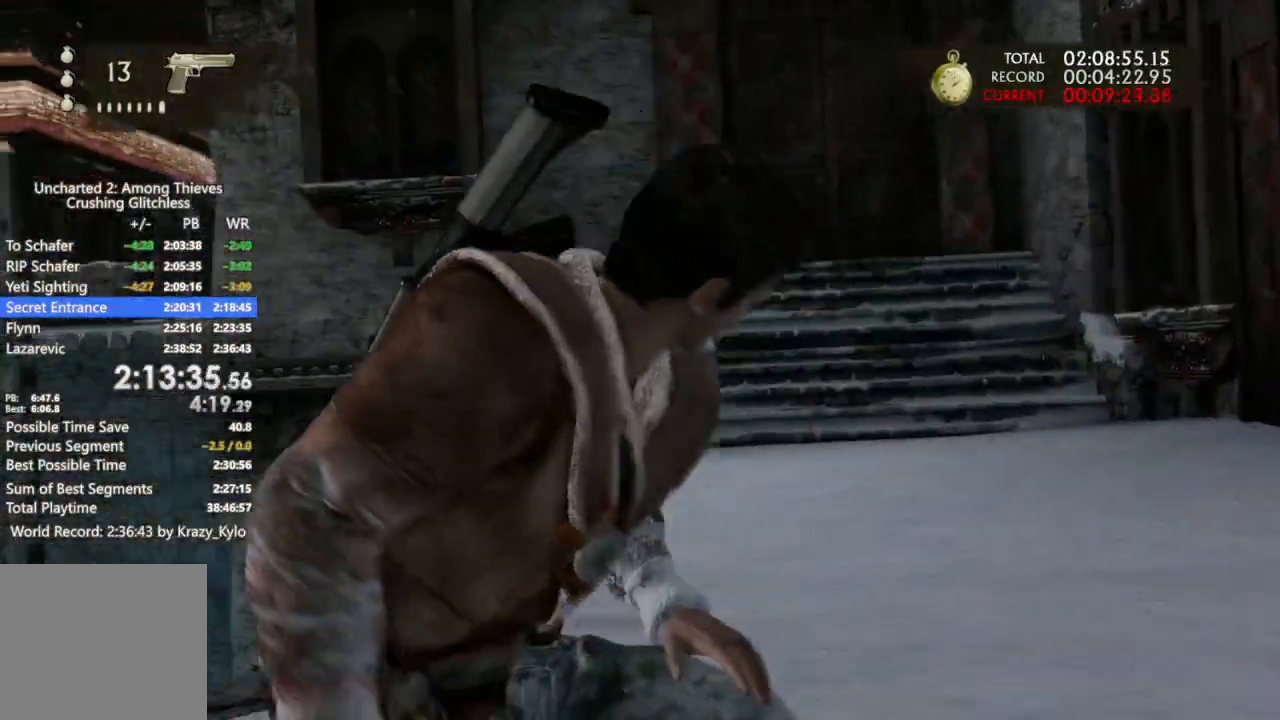
{"dt_ms": 500, "buttons": [], "left_stick": "down-left", "right_stick": "center", "events": [[33, "CROSS", "up"], [167, "CROSS", "down"], [233, "CROSS", "up"]]}
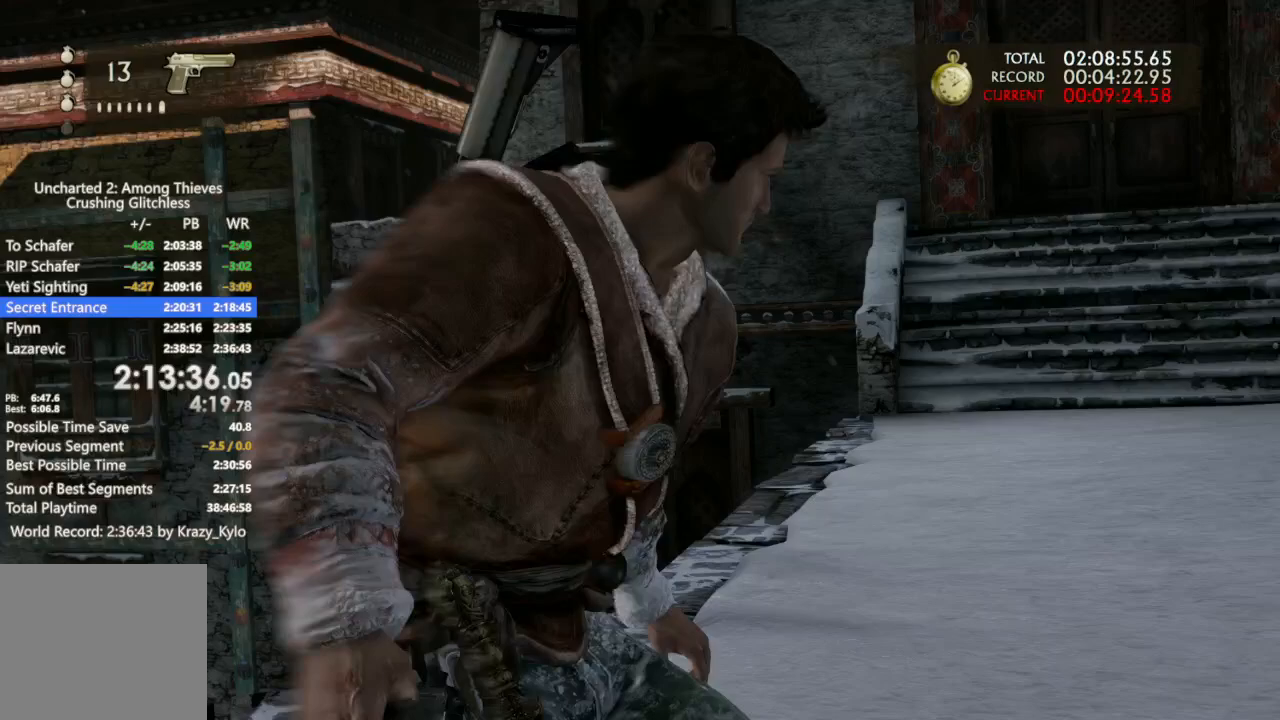
{"dt_ms": 500, "buttons": [], "left_stick": "center", "right_stick": "left", "events": [[67, "right_stick", "left"], [300, "right_stick", "center"], [467, "left_stick", "center"], [500, "right_stick", "left"]]}
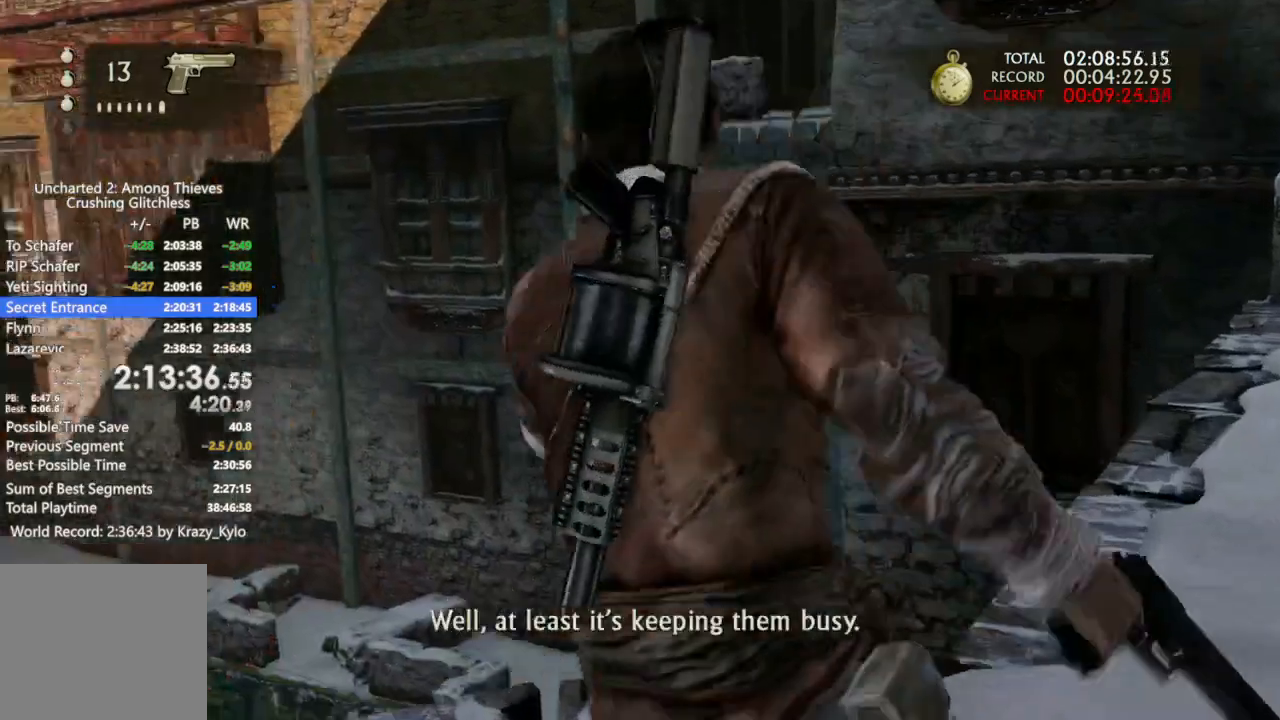
{"dt_ms": 500, "buttons": [], "left_stick": "left", "right_stick": "center", "events": [[233, "left_stick", "left"], [433, "right_stick", "center"]]}
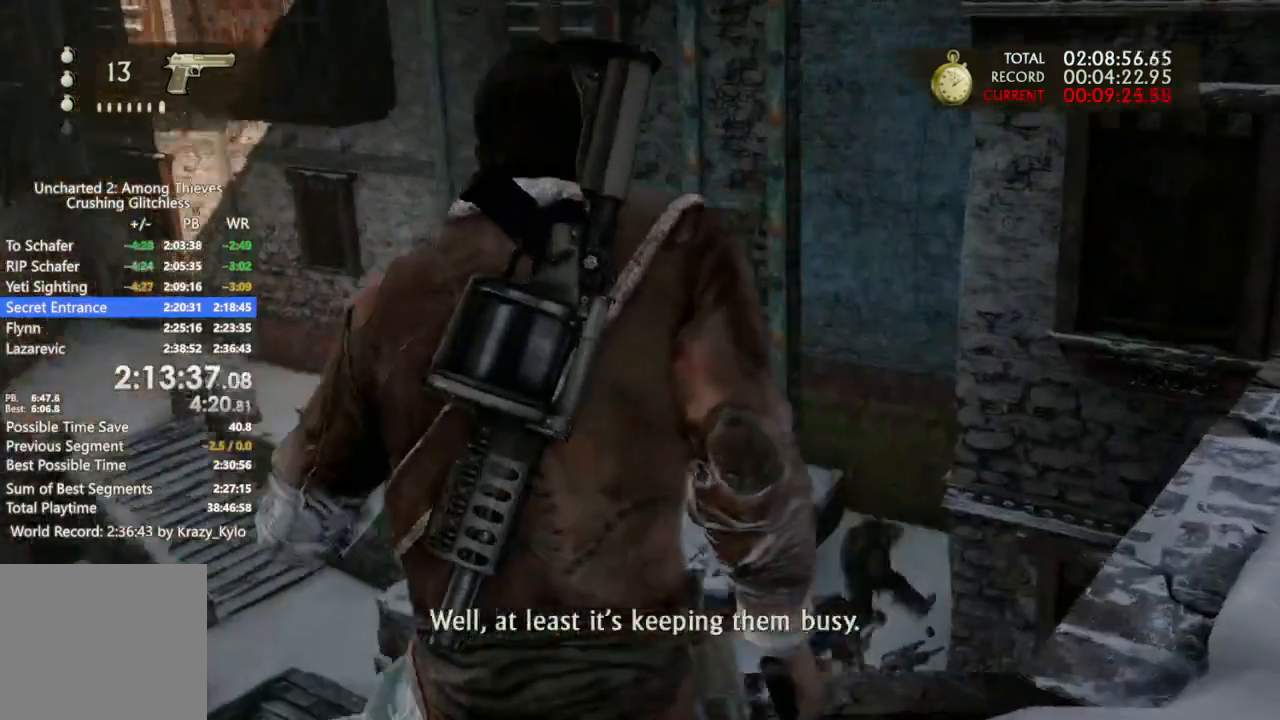
{"dt_ms": 500, "buttons": ["CROSS"], "left_stick": "left", "right_stick": "center", "events": [[133, "CROSS", "down"], [233, "CROSS", "up"], [333, "CROSS", "down"], [433, "CROSS", "up"], [500, "CROSS", "down"]]}
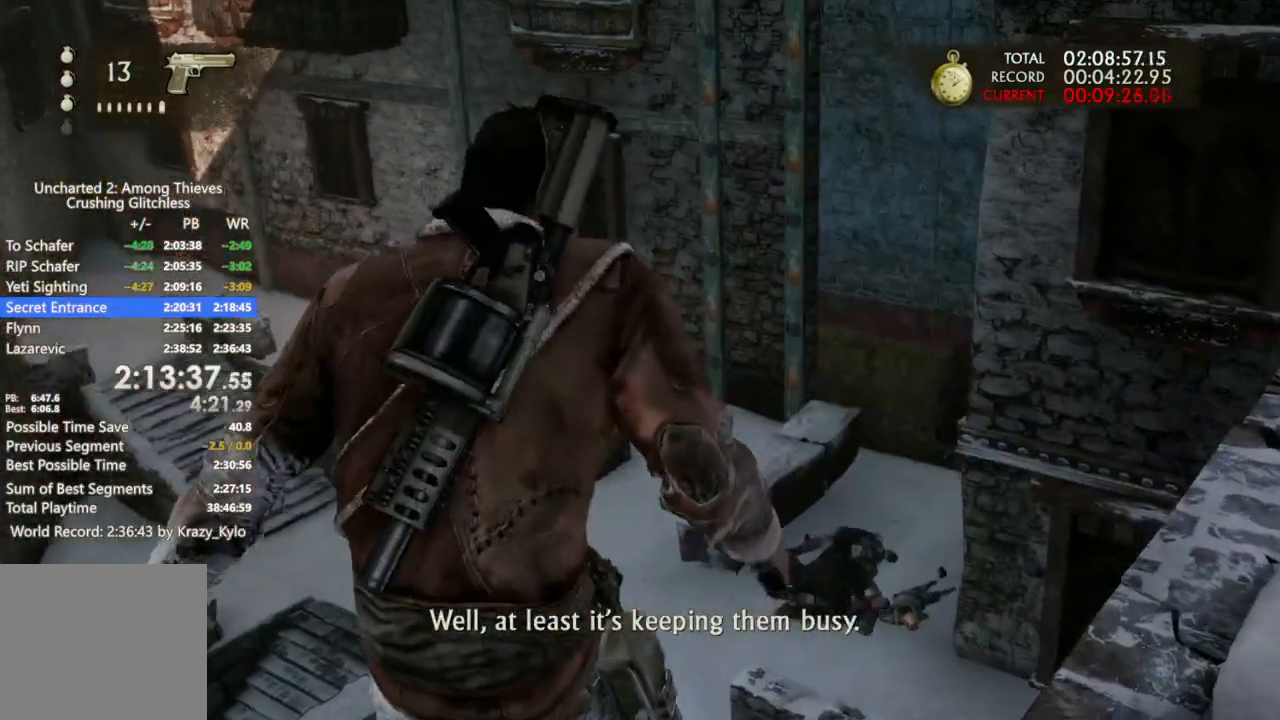
{"dt_ms": 500, "buttons": [], "left_stick": "left", "right_stick": "center", "events": [[100, "CROSS", "up"], [200, "CROSS", "down"], [267, "CROSS", "up"]]}
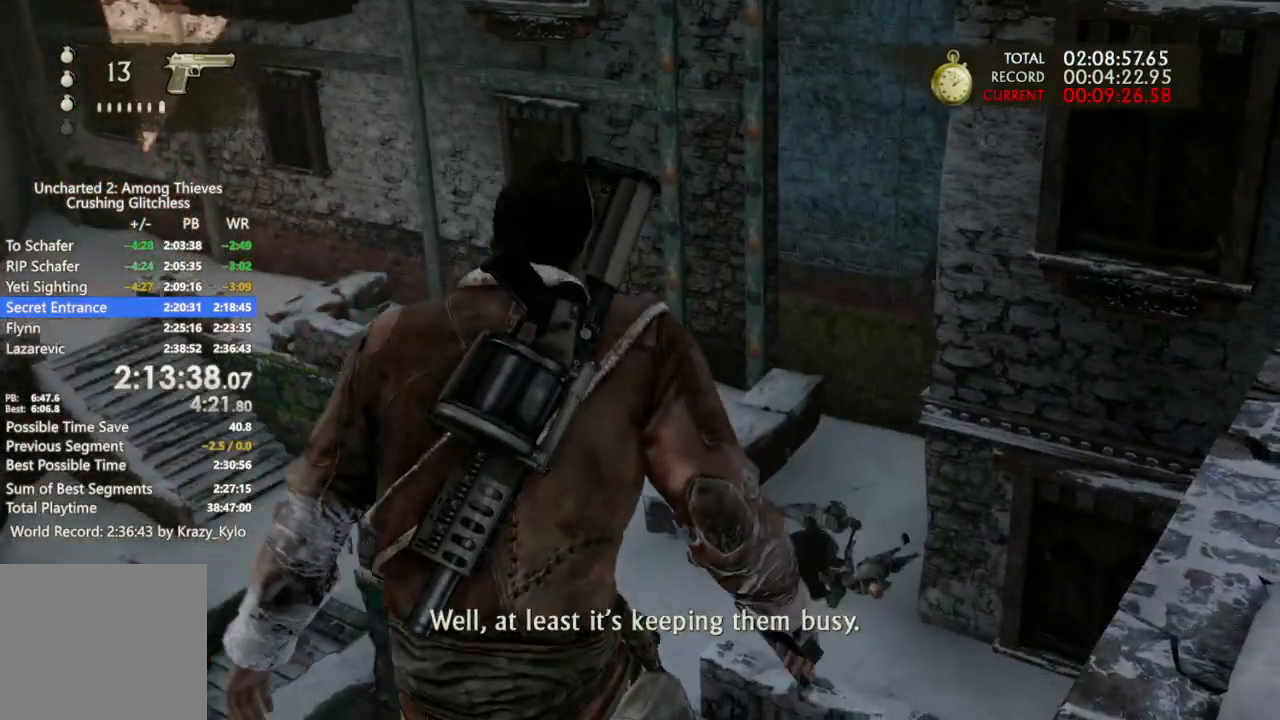
{"dt_ms": 500, "buttons": [], "left_stick": "left", "right_stick": "center", "events": [[67, "CROSS", "down"], [133, "CROSS", "up"], [233, "CROSS", "down"], [333, "CROSS", "up"], [400, "CROSS", "down"], [500, "CROSS", "up"]]}
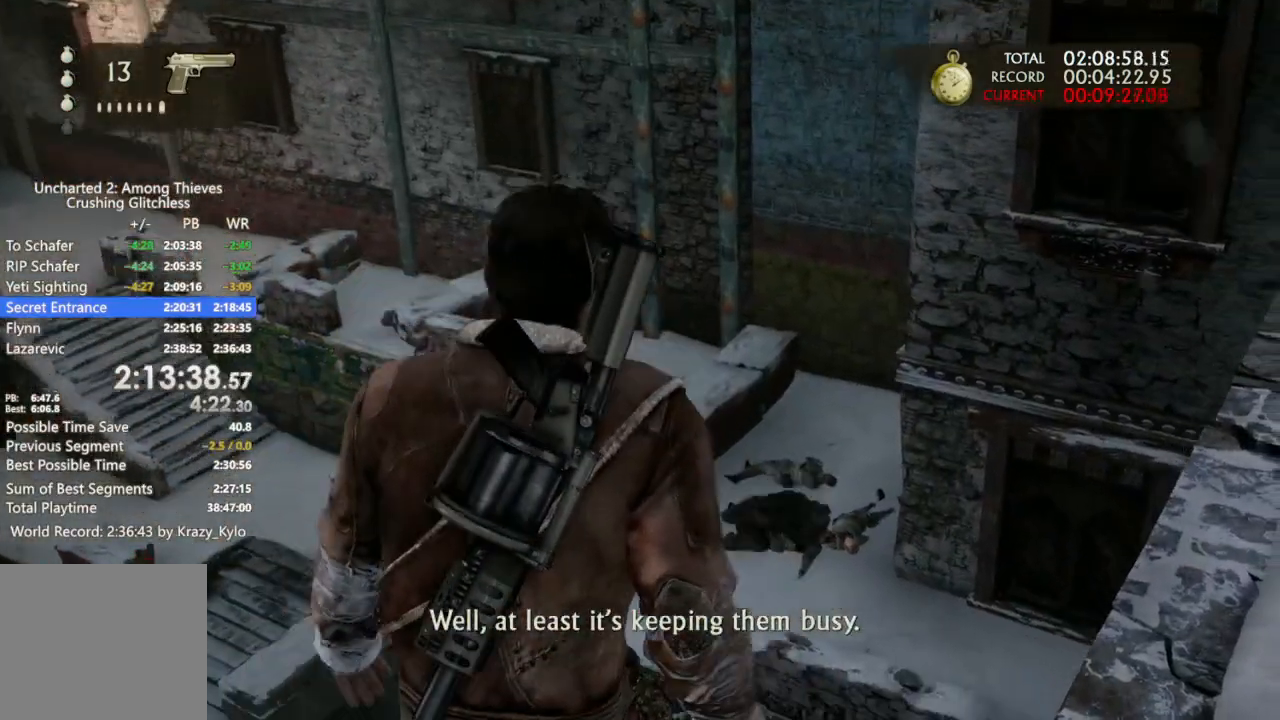
{"dt_ms": 500, "buttons": ["CROSS"], "left_stick": "left", "right_stick": "center", "events": [[100, "CROSS", "down"], [167, "CROSS", "up"], [267, "CROSS", "down"], [367, "CROSS", "up"], [467, "CROSS", "down"]]}
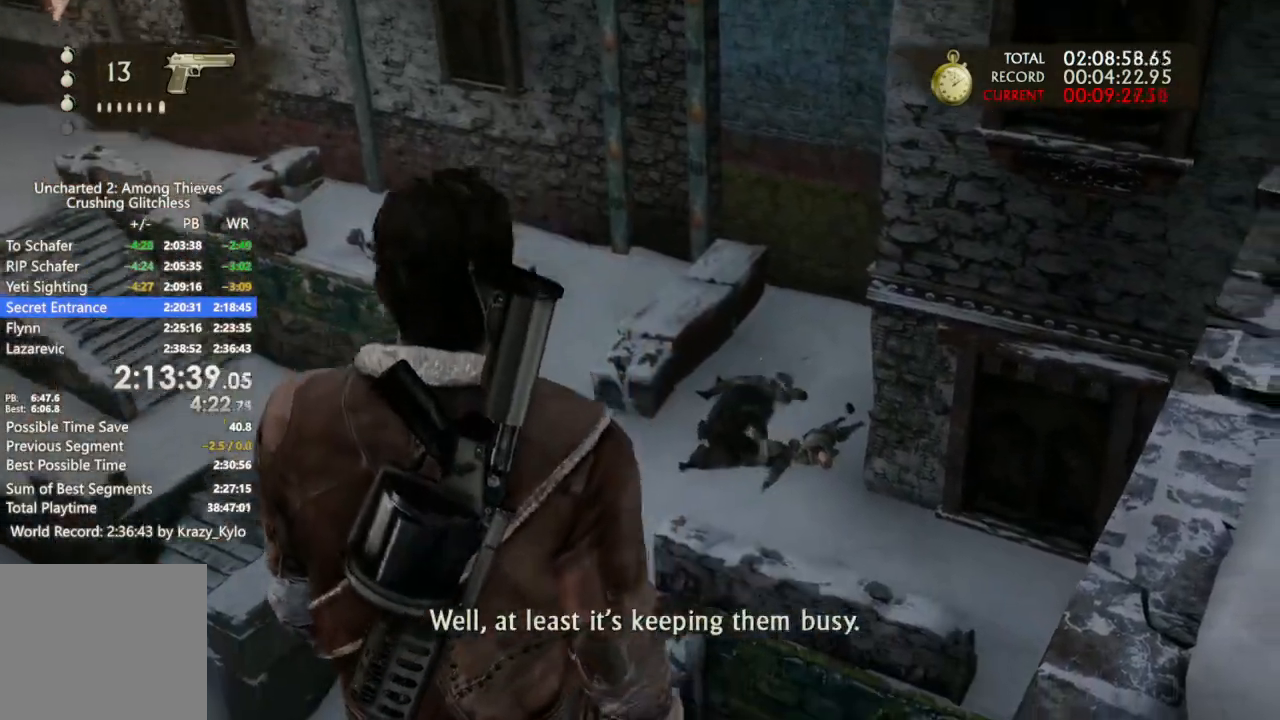
{"dt_ms": 500, "buttons": [], "left_stick": "left", "right_stick": "left", "events": [[33, "CROSS", "up"], [133, "CROSS", "down"], [200, "CROSS", "up"], [300, "CROSS", "down"], [367, "CROSS", "up"], [467, "right_stick", "left"]]}
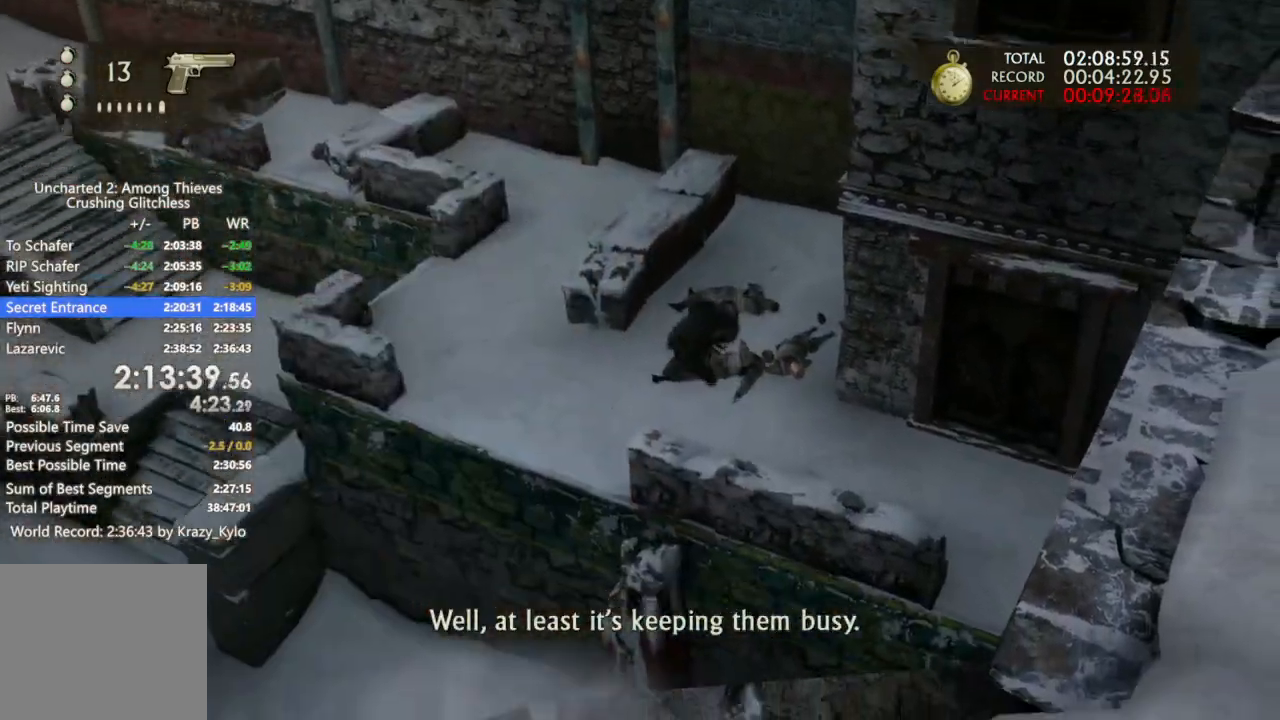
{"dt_ms": 500, "buttons": [], "left_stick": "left", "right_stick": "left", "events": []}
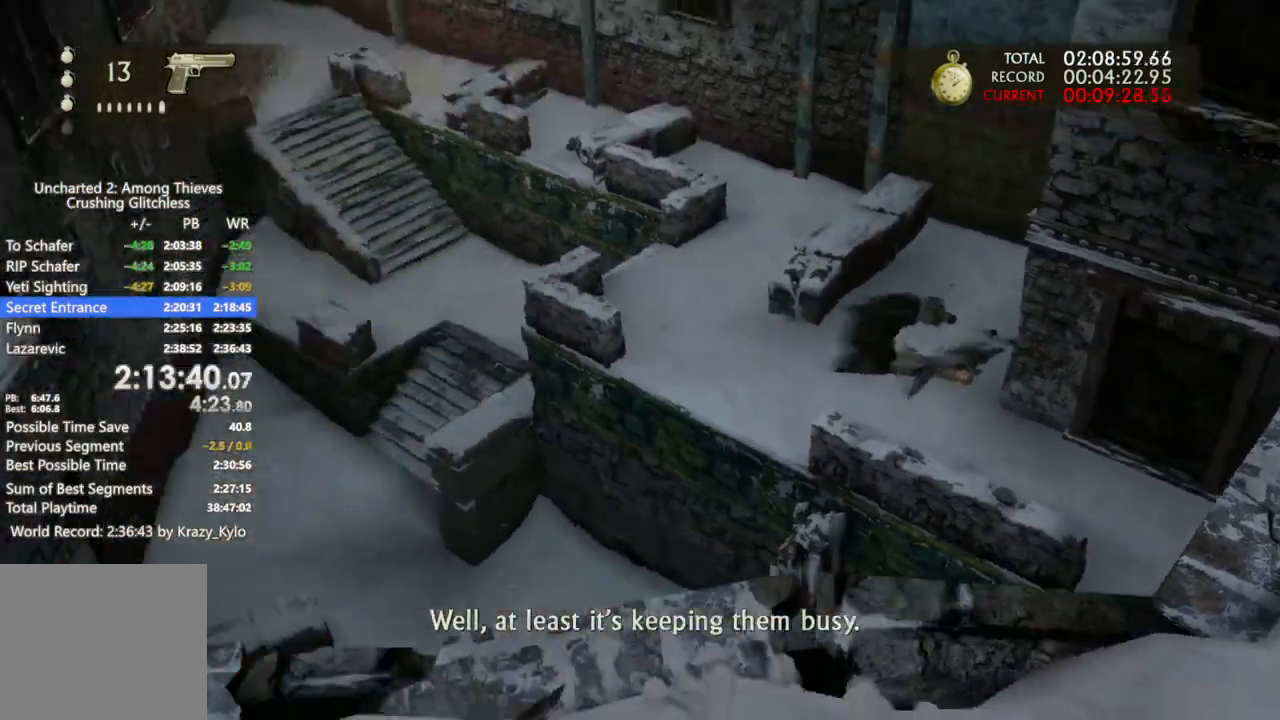
{"dt_ms": 1000, "buttons": ["CROSS"], "left_stick": "up-right", "right_stick": "center", "events": [[200, "left_stick", "up"], [233, "right_stick", "center"], [667, "CROSS", "down"], [733, "left_stick", "up-right"], [767, "CROSS", "up"], [867, "CROSS", "down"], [933, "CROSS", "up"], [1000, "CROSS", "down"]]}
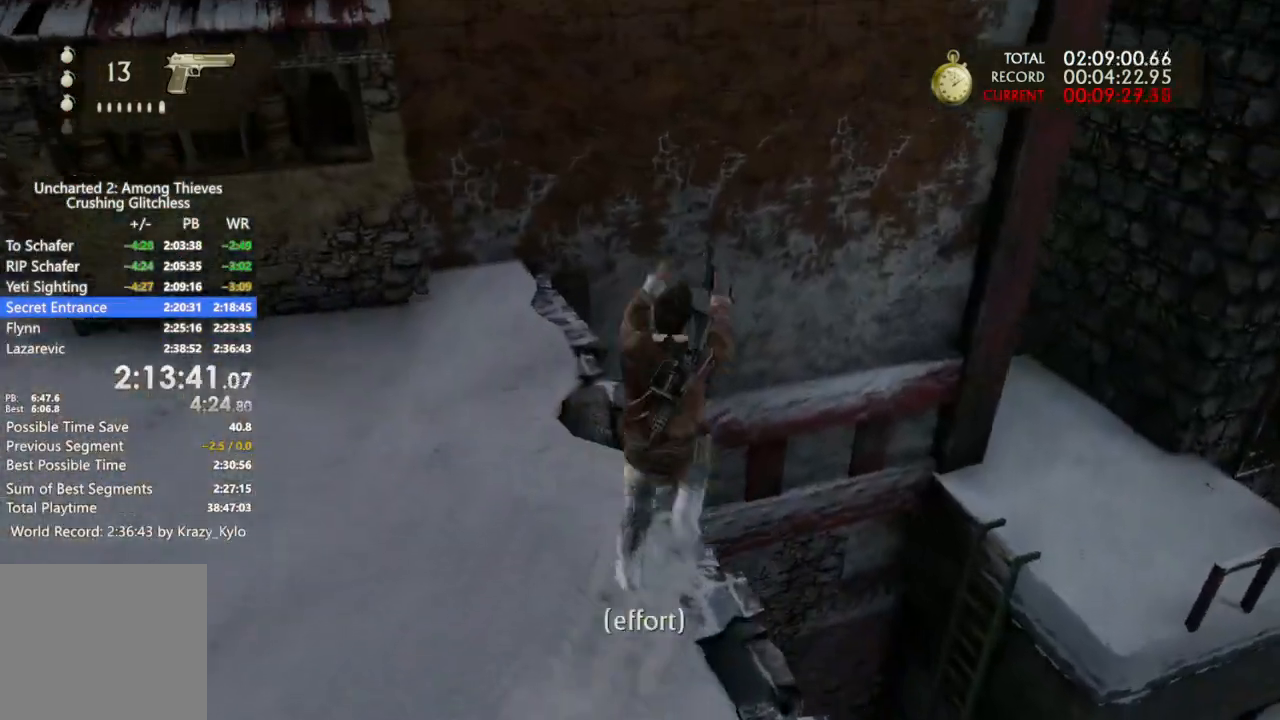
{"dt_ms": 500, "buttons": [], "left_stick": "up-right", "right_stick": "down-right", "events": [[33, "left_stick", "right"], [133, "CROSS", "up"], [300, "right_stick", "down-right"], [333, "left_stick", "up-right"]]}
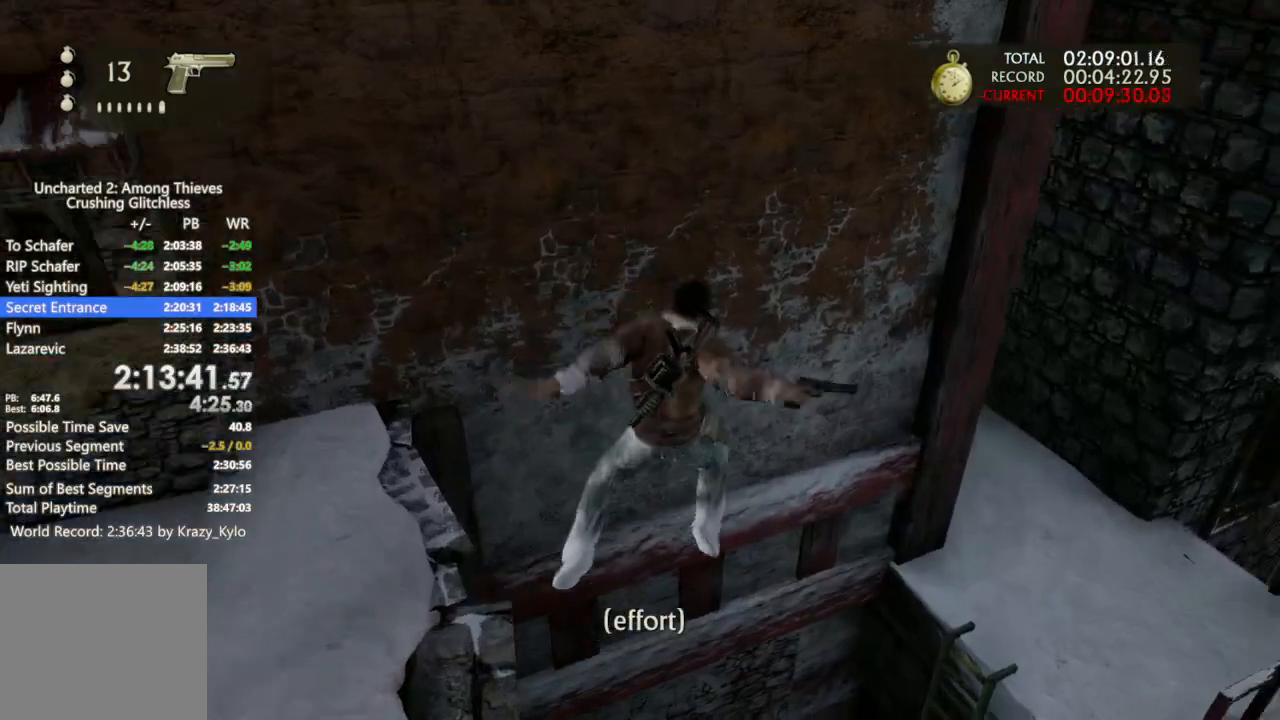
{"dt_ms": 1000, "buttons": [], "left_stick": "up-right", "right_stick": "center", "events": [[233, "right_stick", "center"], [500, "right_stick", "down-right"], [833, "right_stick", "center"]]}
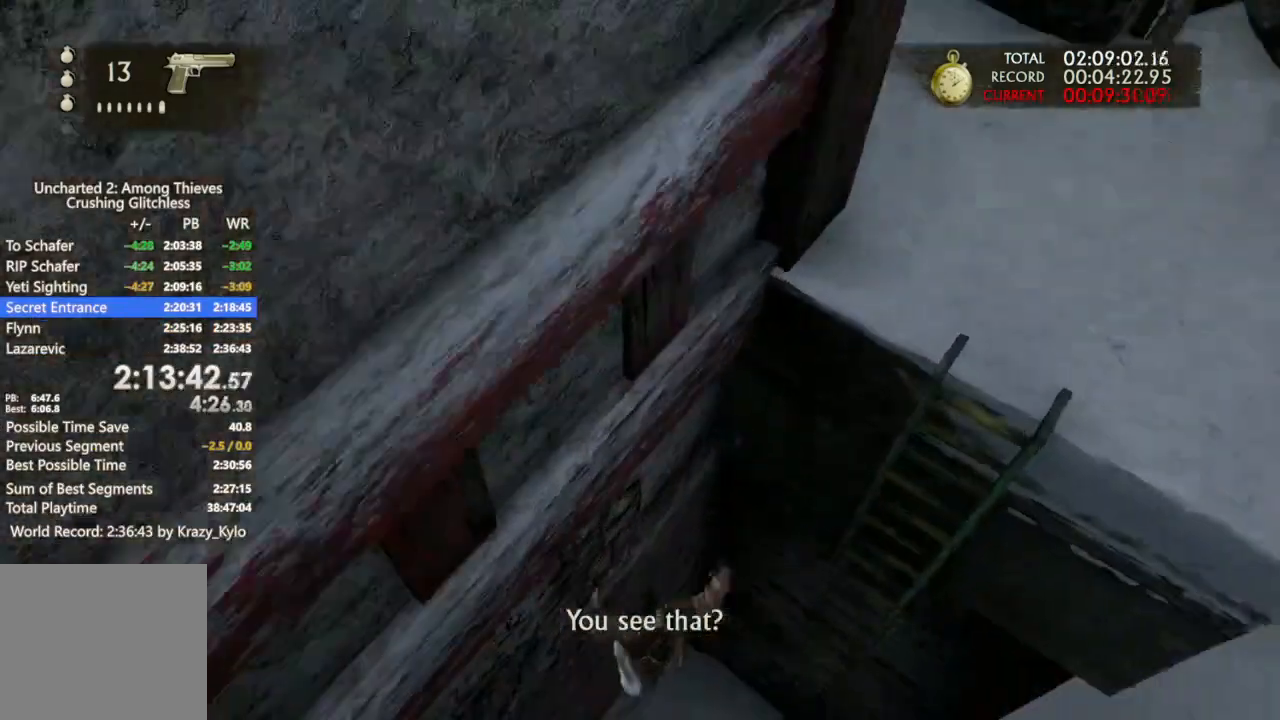
{"dt_ms": 500, "buttons": ["TOUCHPAD"], "left_stick": "center", "right_stick": "center", "events": [[367, "left_stick", "center"], [400, "TOUCHPAD", "down"]]}
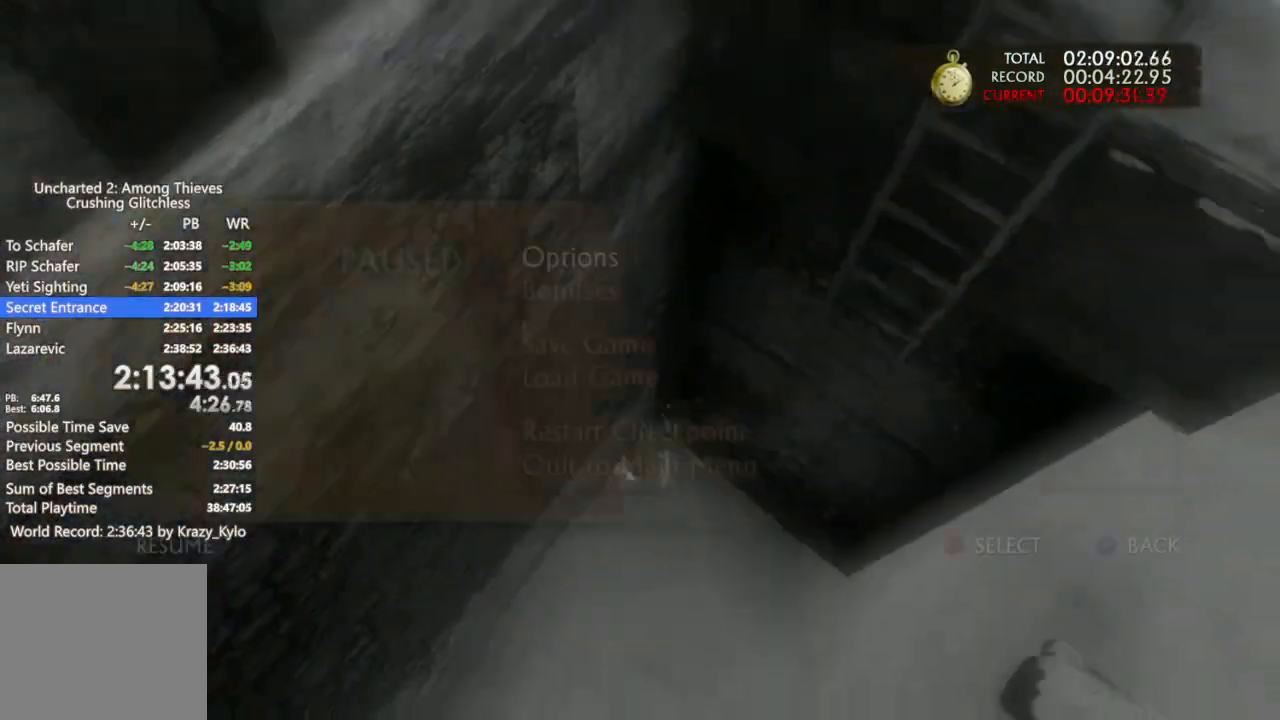
{"dt_ms": 500, "buttons": ["CIRCLE", "DPAD_UP"], "left_stick": "center", "right_stick": "center", "events": [[33, "TOUCHPAD", "up"], [233, "DPAD_UP", "down"], [333, "DPAD_UP", "up"], [400, "DPAD_UP", "down"], [433, "CIRCLE", "down"]]}
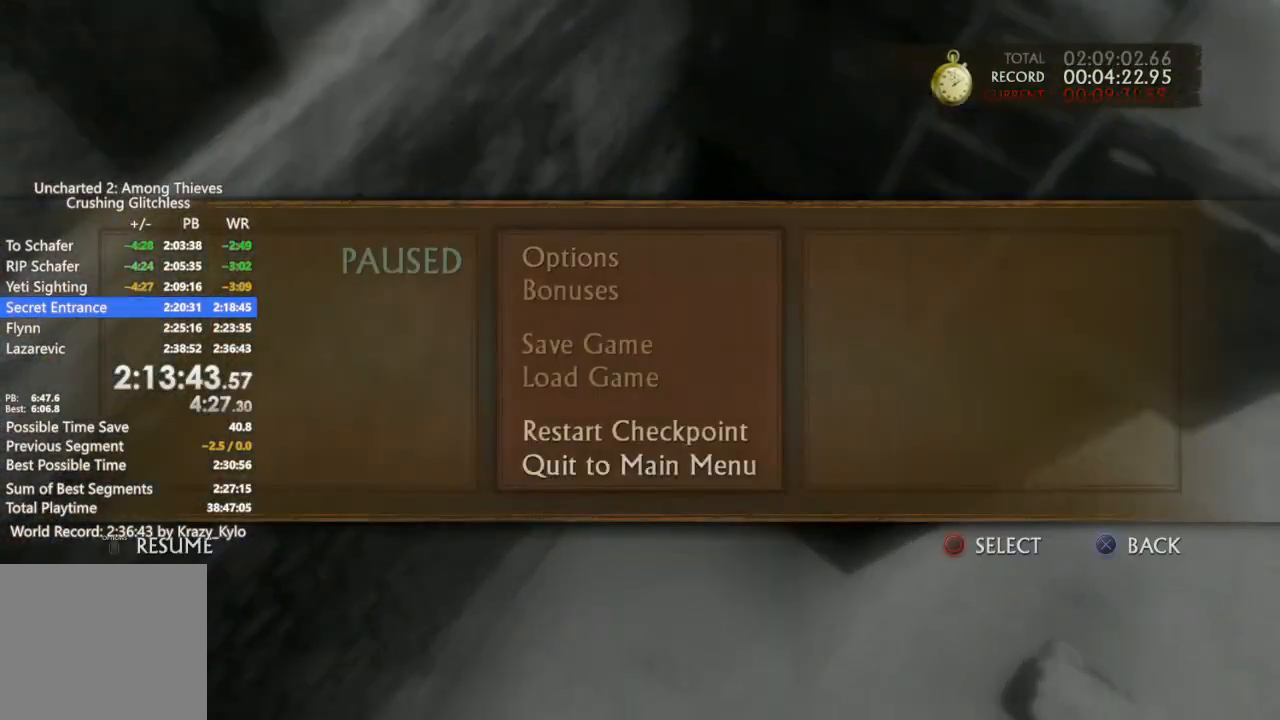
{"dt_ms": 500, "buttons": ["DPAD_LEFT"], "left_stick": "center", "right_stick": "center", "events": [[33, "DPAD_UP", "up"], [67, "CIRCLE", "up"], [500, "DPAD_LEFT", "down"]]}
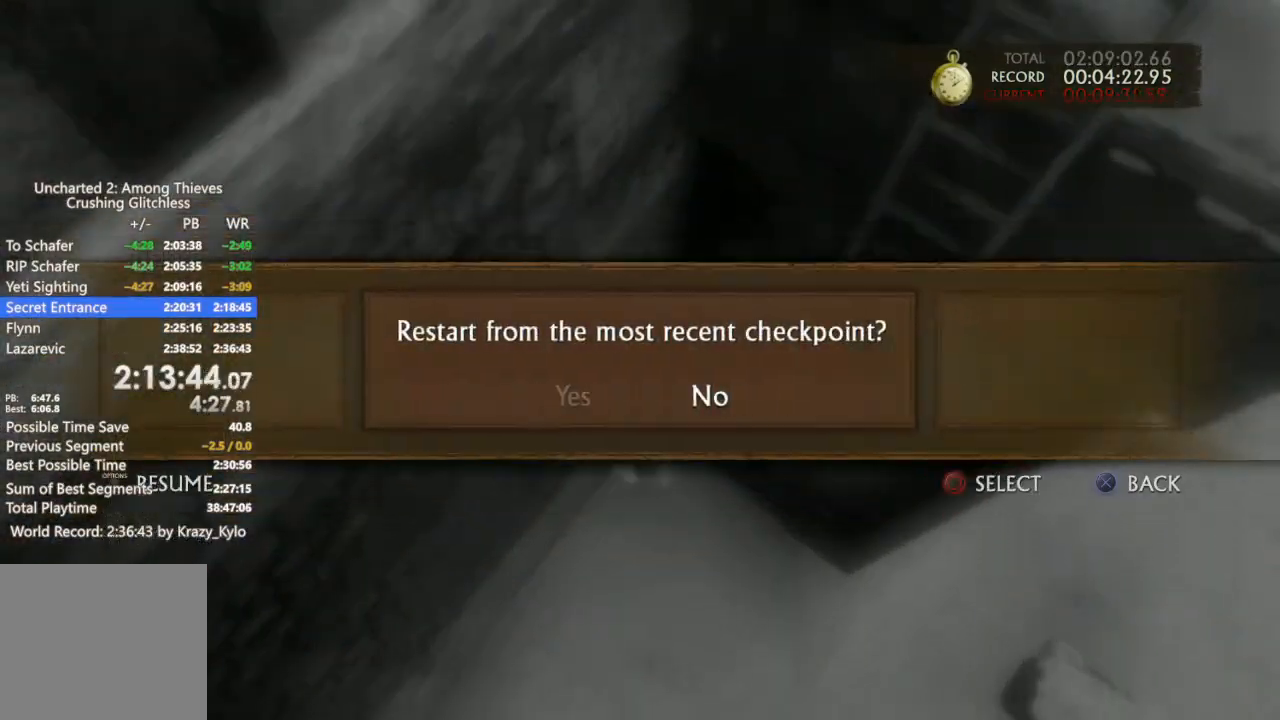
{"dt_ms": 500, "buttons": [], "left_stick": "down-right", "right_stick": "center", "events": [[33, "CIRCLE", "down"], [133, "DPAD_LEFT", "up"], [167, "CIRCLE", "up"], [367, "left_stick", "down-right"]]}
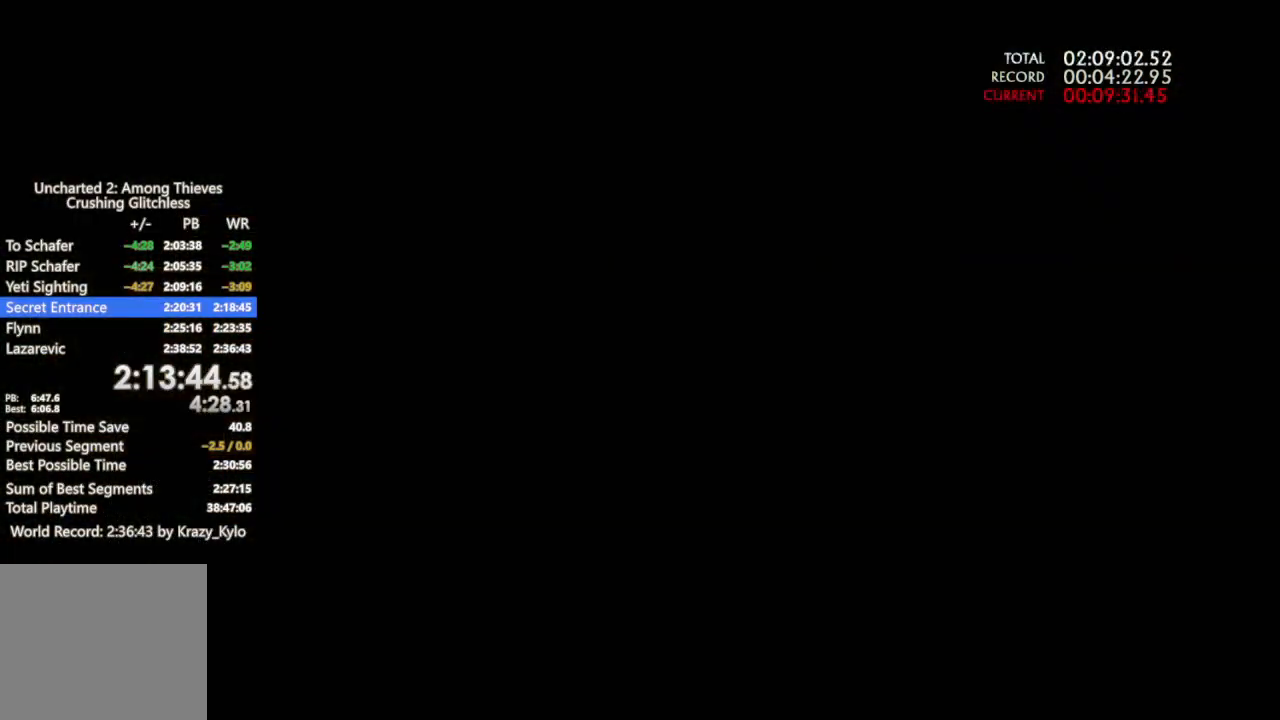
{"dt_ms": 500, "buttons": [], "left_stick": "down-right", "right_stick": "center", "events": []}
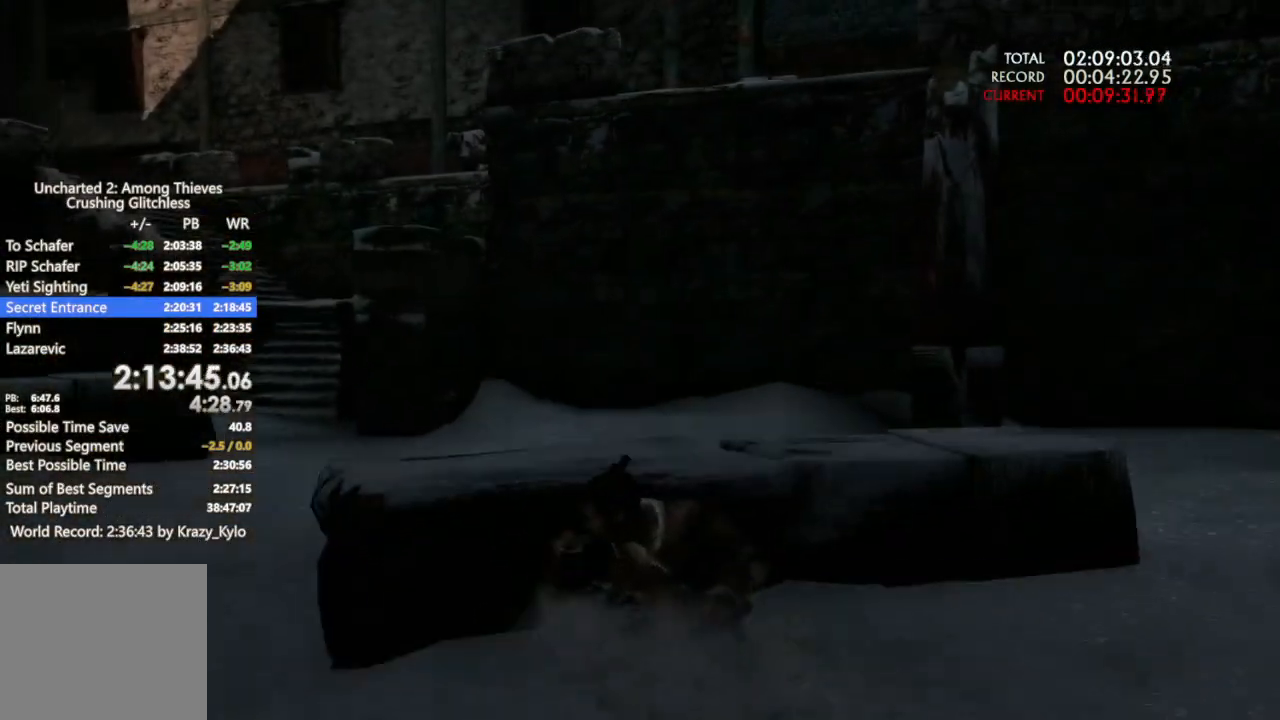
{"dt_ms": 500, "buttons": [], "left_stick": "up-right", "right_stick": "center", "events": [[67, "right_stick", "right"], [233, "left_stick", "up-right"], [500, "right_stick", "center"]]}
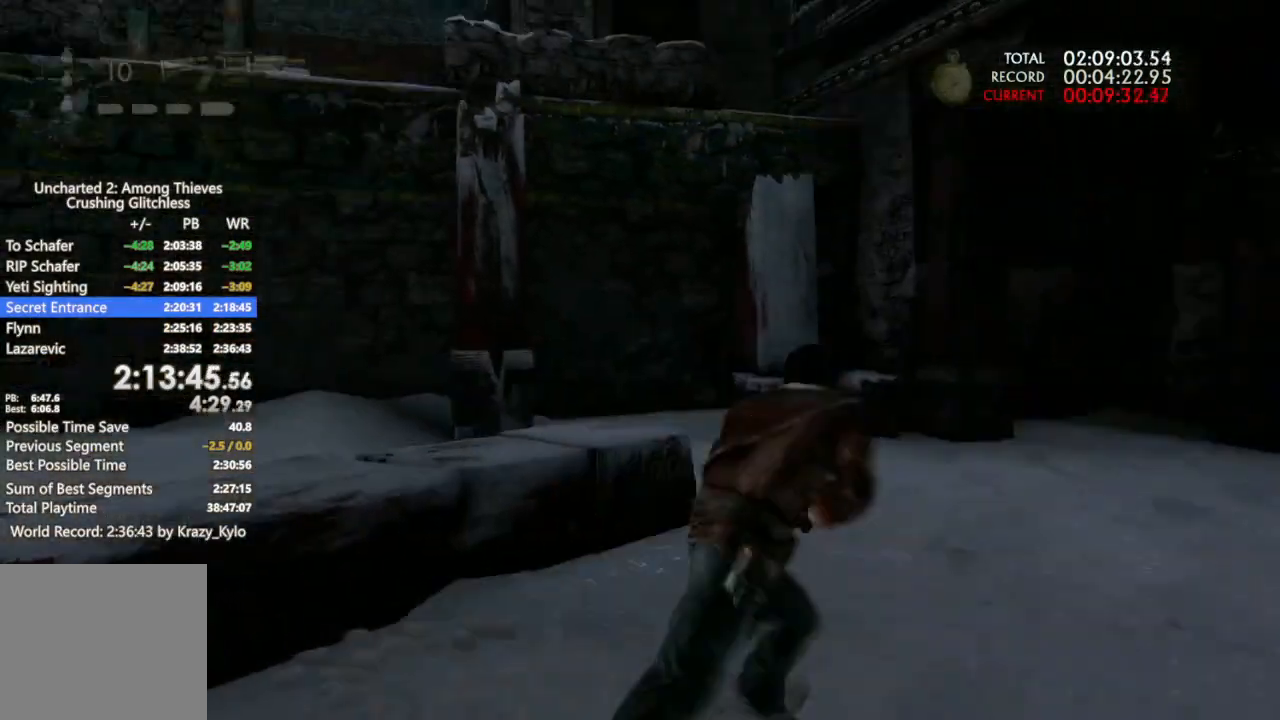
{"dt_ms": 500, "buttons": [], "left_stick": "up", "right_stick": "left", "events": [[67, "left_stick", "up"], [167, "CROSS", "down"], [267, "CROSS", "up"], [467, "right_stick", "left"]]}
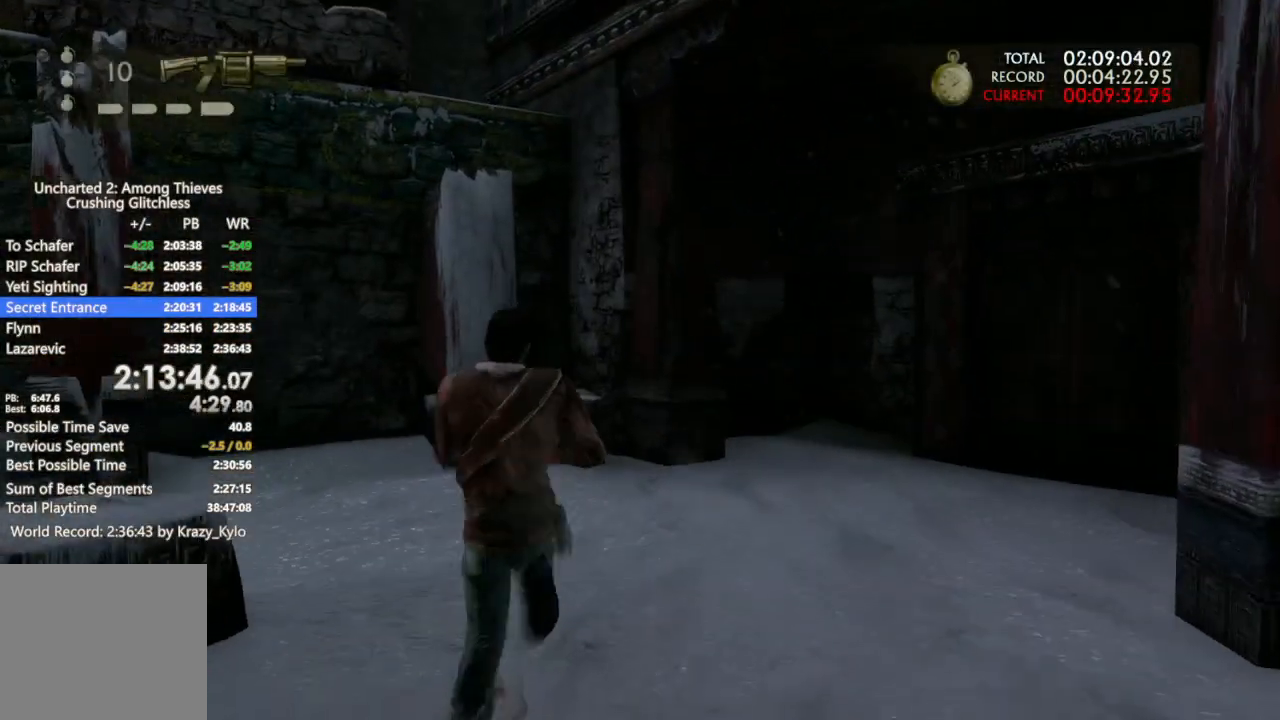
{"dt_ms": 500, "buttons": [], "left_stick": "up", "right_stick": "left", "events": [[200, "right_stick", "center"], [500, "right_stick", "left"]]}
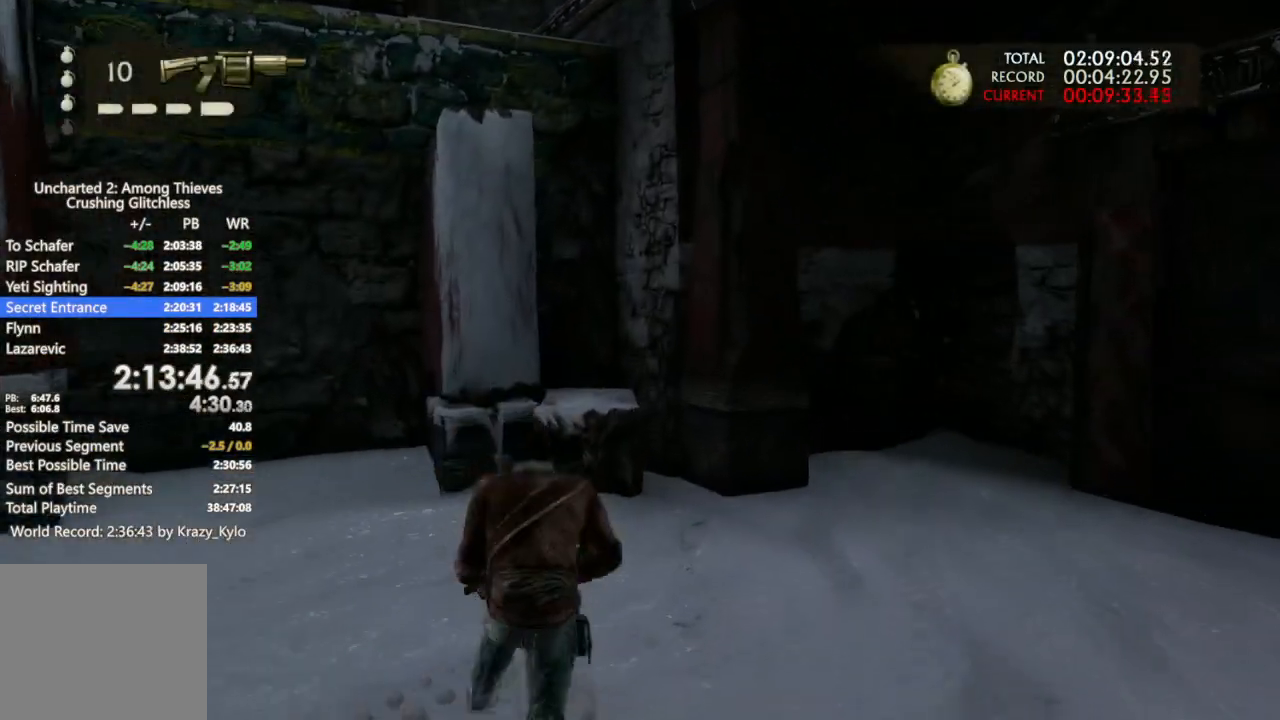
{"dt_ms": 500, "buttons": [], "left_stick": "up", "right_stick": "center", "events": [[400, "CROSS", "down"], [400, "right_stick", "center"], [500, "CROSS", "up"]]}
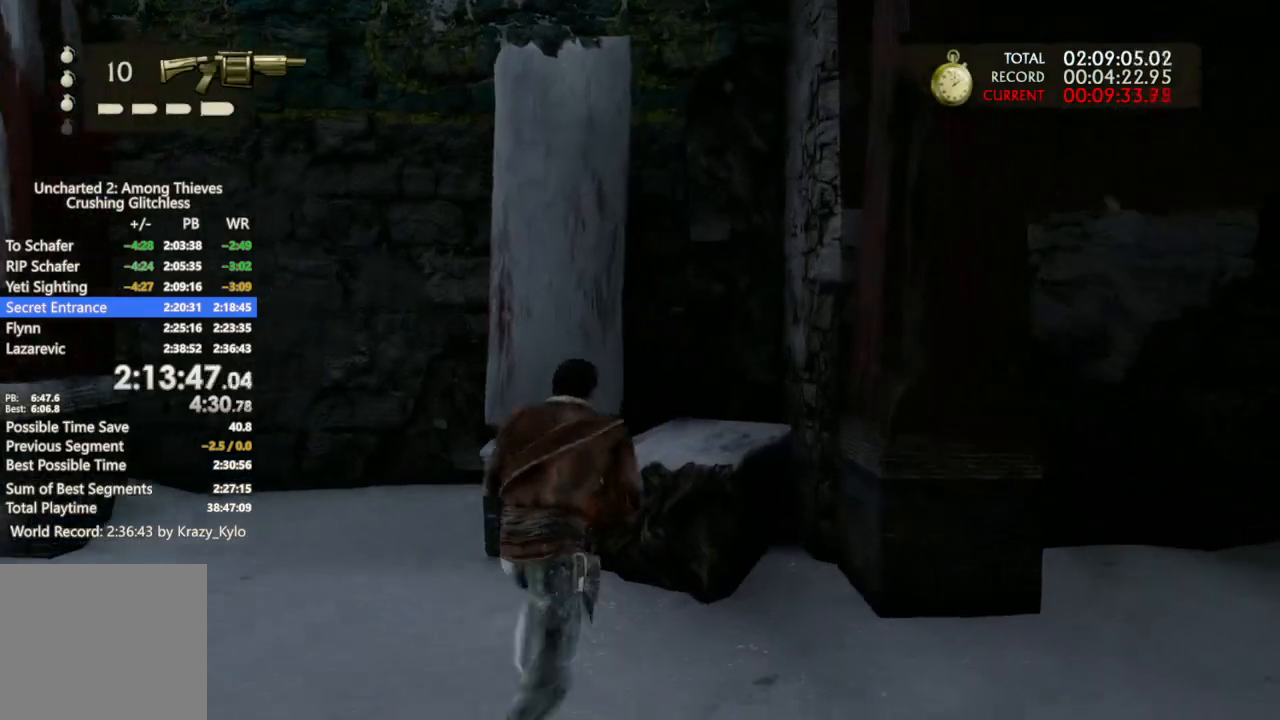
{"dt_ms": 500, "buttons": [], "left_stick": "up", "right_stick": "center", "events": [[100, "CROSS", "down"], [200, "CROSS", "up"], [267, "CROSS", "down"], [333, "CROSS", "up"], [433, "CROSS", "down"], [500, "CROSS", "up"]]}
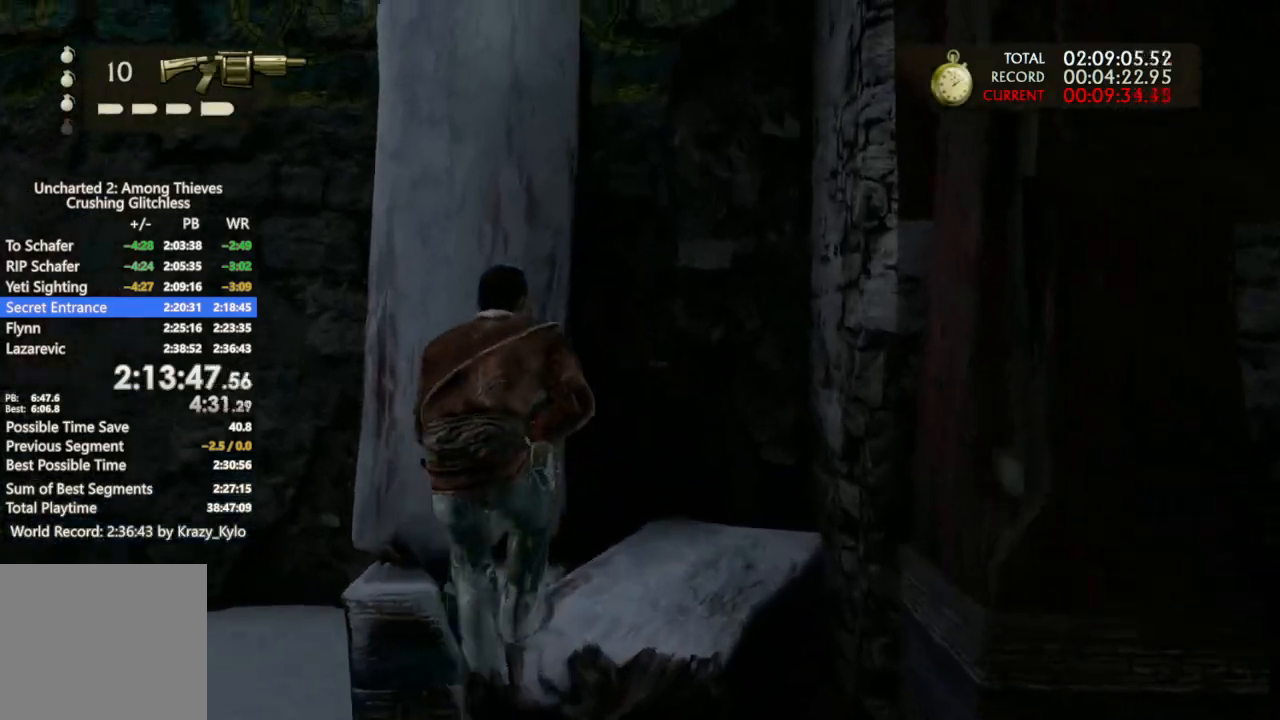
{"dt_ms": 500, "buttons": [], "left_stick": "up", "right_stick": "center", "events": [[67, "CROSS", "down"], [167, "CROSS", "up"], [233, "CROSS", "down"], [300, "CROSS", "up"], [367, "CROSS", "down"], [467, "CROSS", "up"]]}
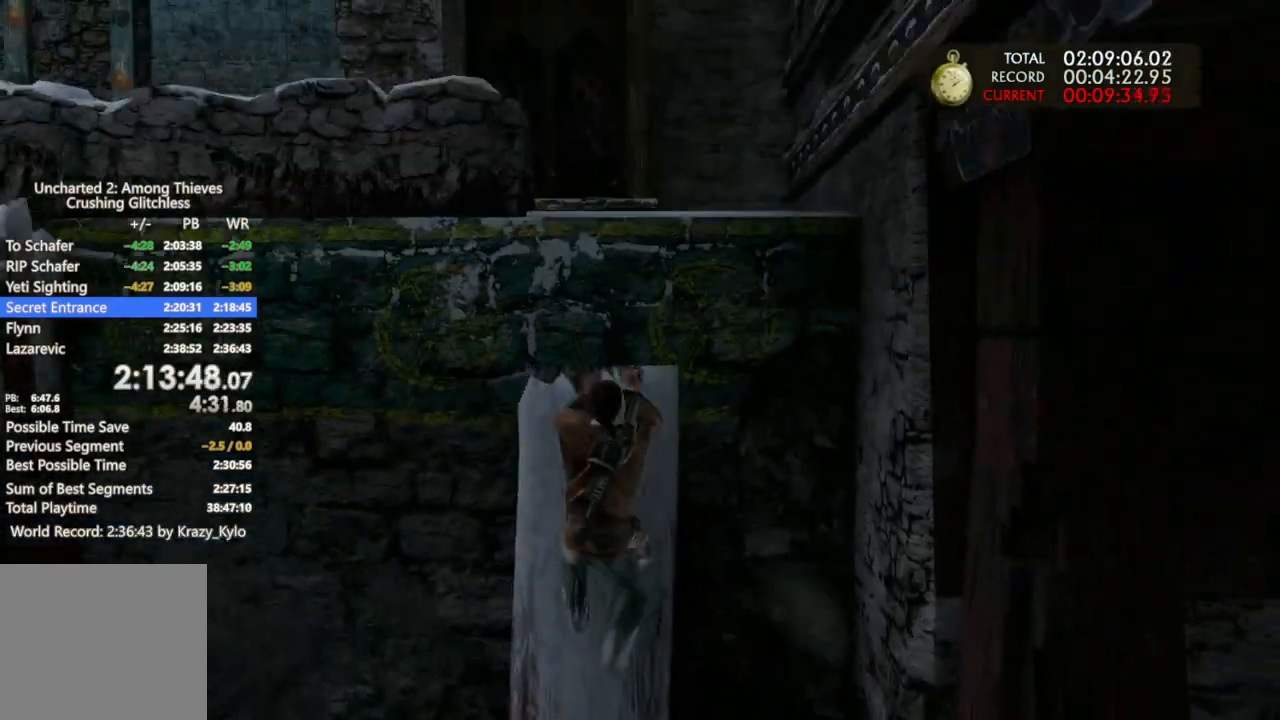
{"dt_ms": 500, "buttons": [], "left_stick": "up", "right_stick": "center", "events": [[33, "CROSS", "down"], [100, "CROSS", "up"], [200, "right_stick", "left"], [467, "right_stick", "center"]]}